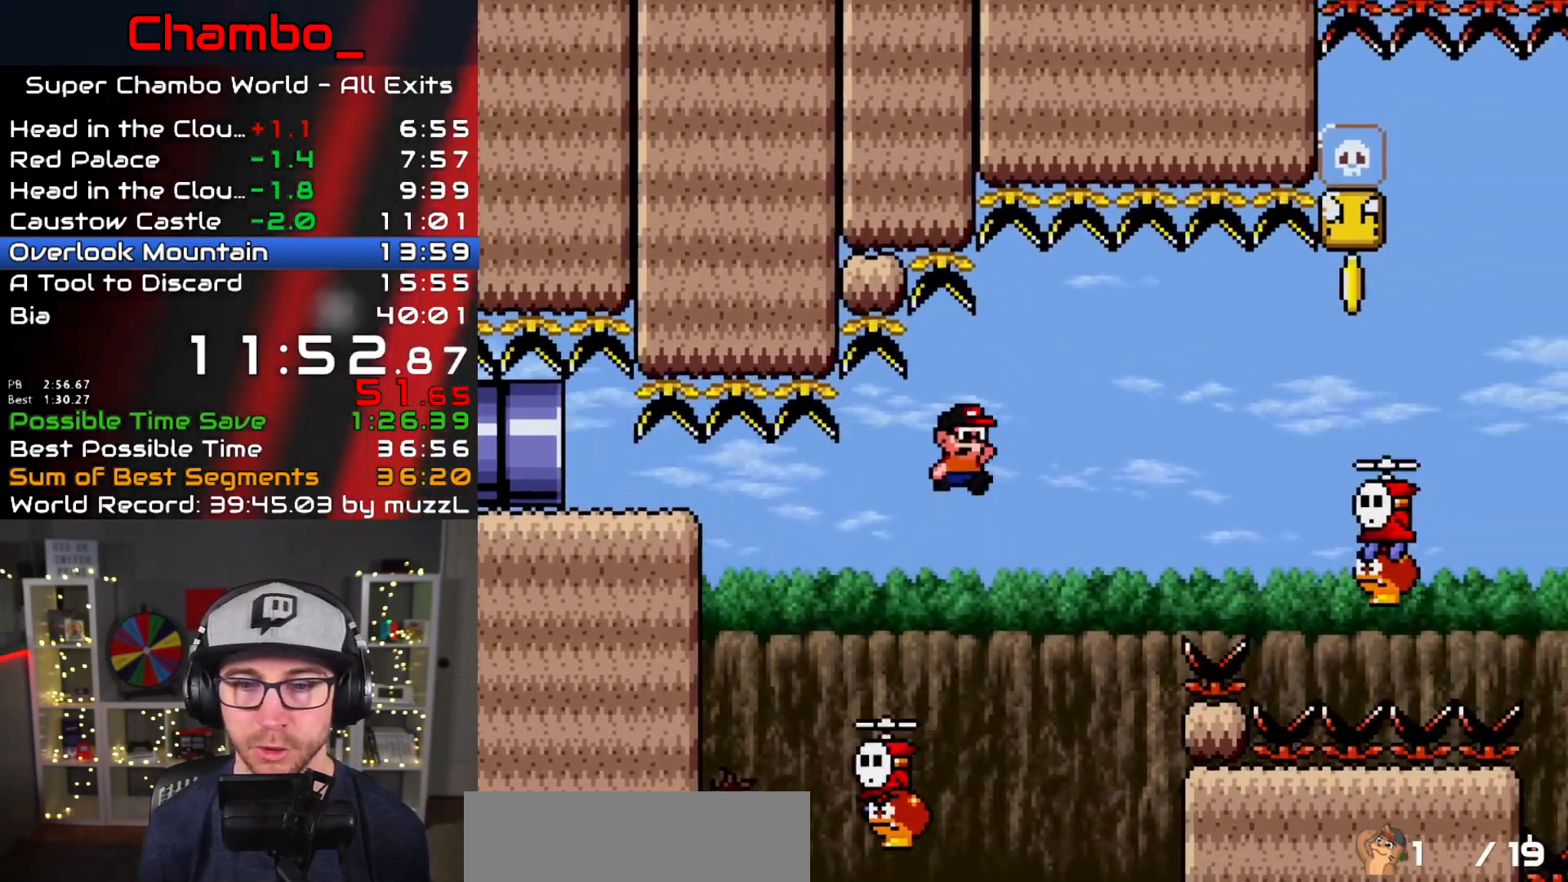
Gameplay with a controller (Nintendo layout); each line is a JSON object with the inputs held at the frame after it. "events" lists button and stick changes between this image and that frame as [ms after this image, input, new state], when the widget could be followed in between. Not read: L1 L3 R1 R3.
{"buttons": ["Y", "DPAD_RIGHT"], "events": [[367, "B", "up"]]}
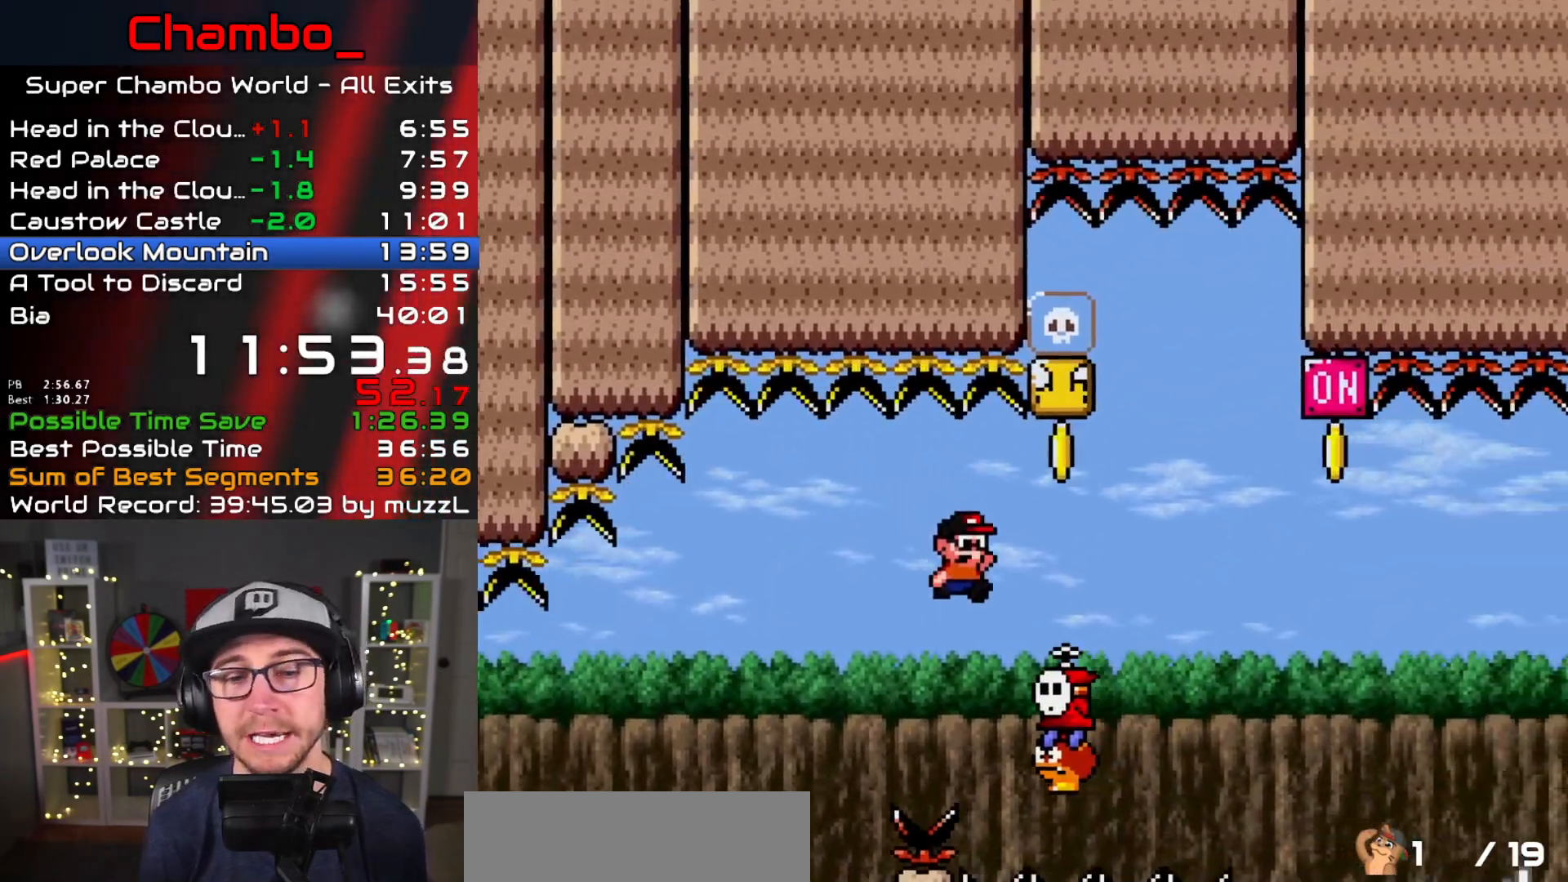
{"buttons": ["Y", "DPAD_LEFT"], "events": [[17, "B", "down"], [133, "DPAD_RIGHT", "up"], [150, "DPAD_LEFT", "down"], [283, "B", "up"]]}
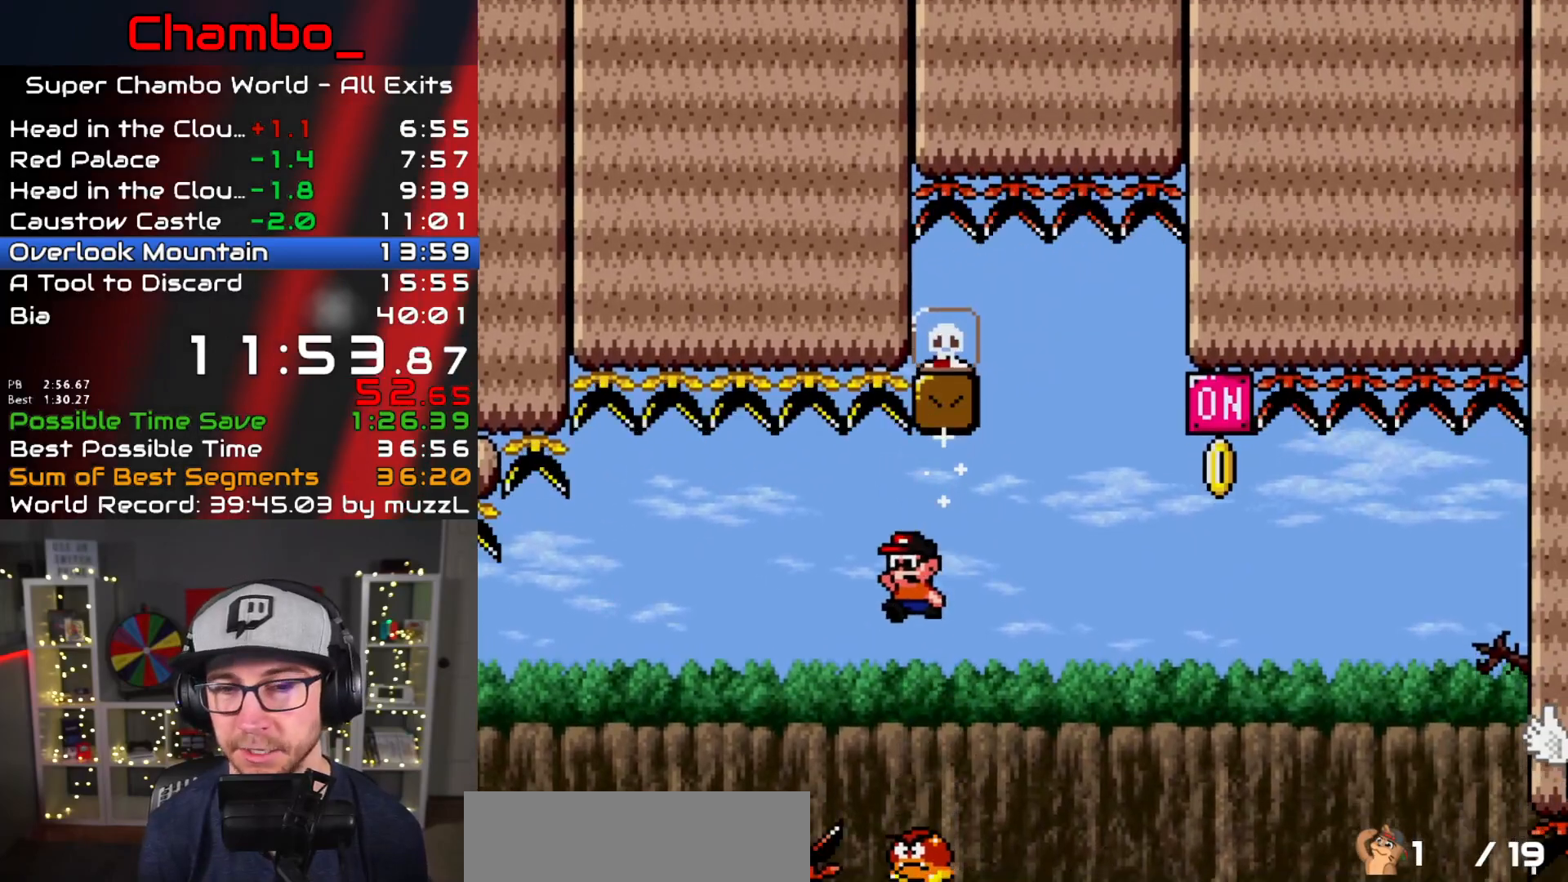
{"buttons": ["B", "Y", "DPAD_RIGHT"], "events": [[17, "B", "down"], [17, "DPAD_LEFT", "up"], [17, "DPAD_RIGHT", "down"]]}
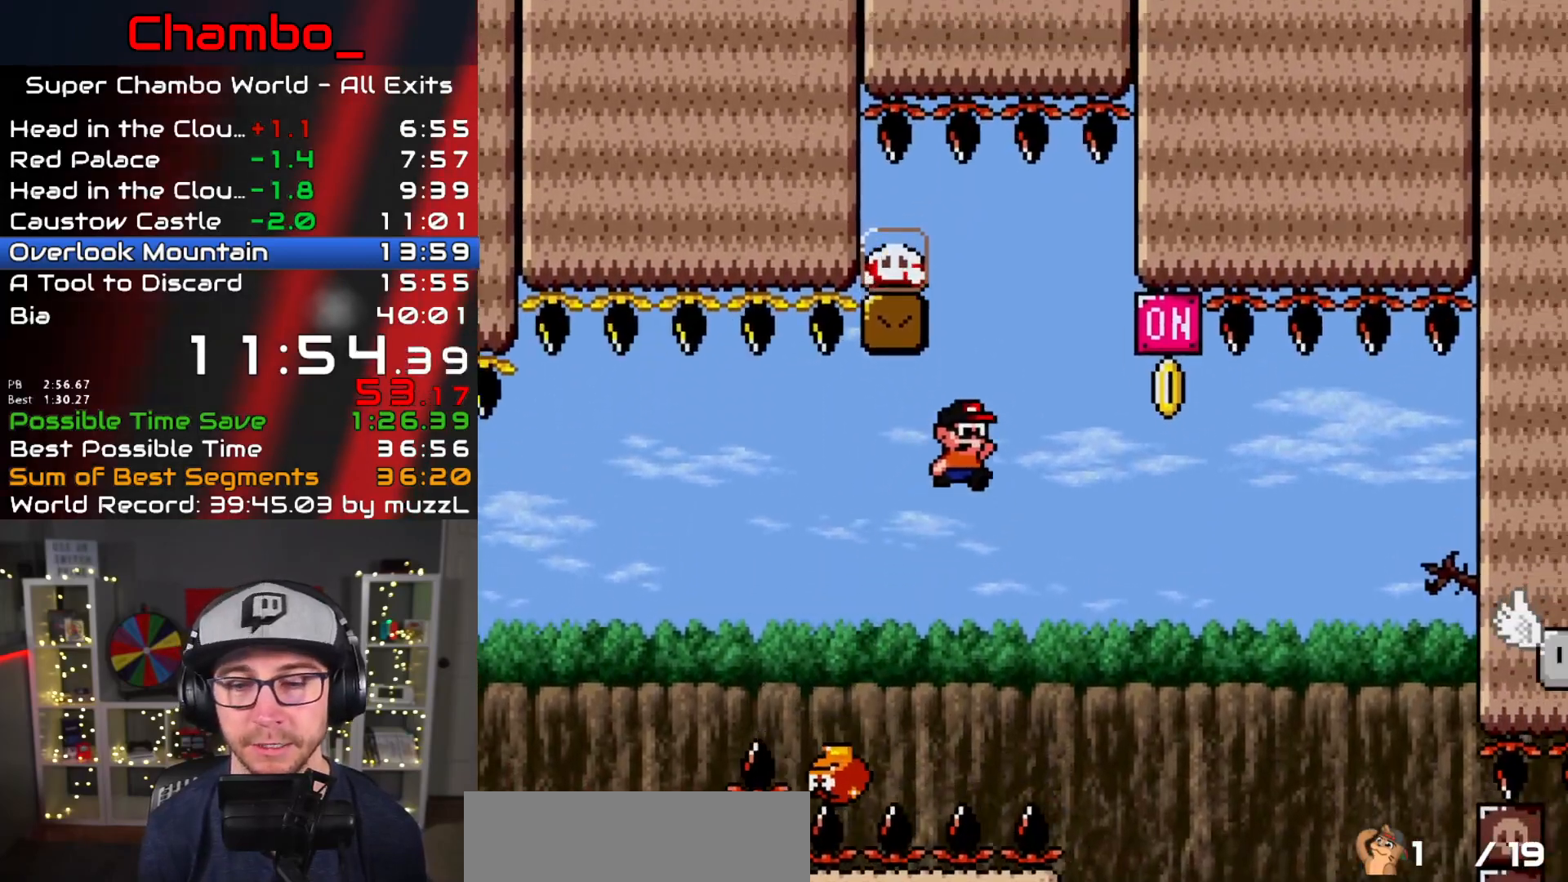
{"buttons": ["B", "Y", "DPAD_RIGHT"], "events": []}